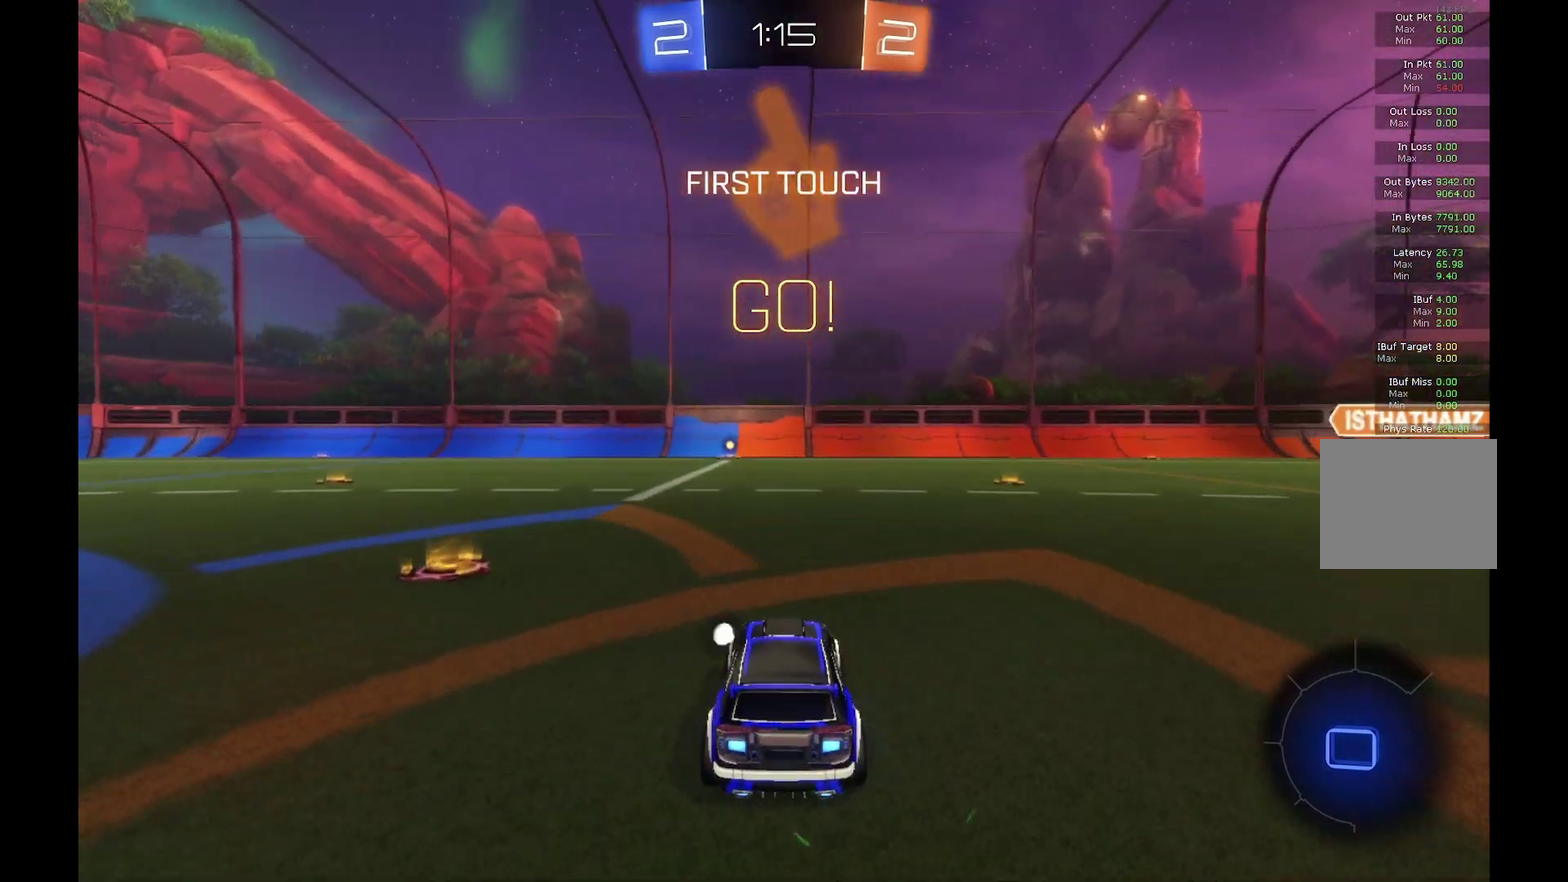
Gameplay with a controller (Xbox layout); each line is a JSON object with the inputs held at the frame after it. "events" lists button and stick changes between this image and that frame as [ms after this image, input, new state], when the widget could be followed in between. Not read: L3 R3.
{"buttons": ["A", "R1", "R2"], "left_stick": "right", "events": [[33, "left_stick", "left"], [267, "A", "down"], [300, "R1", "down"], [300, "left_stick", "up-right"], [433, "left_stick", "right"]]}
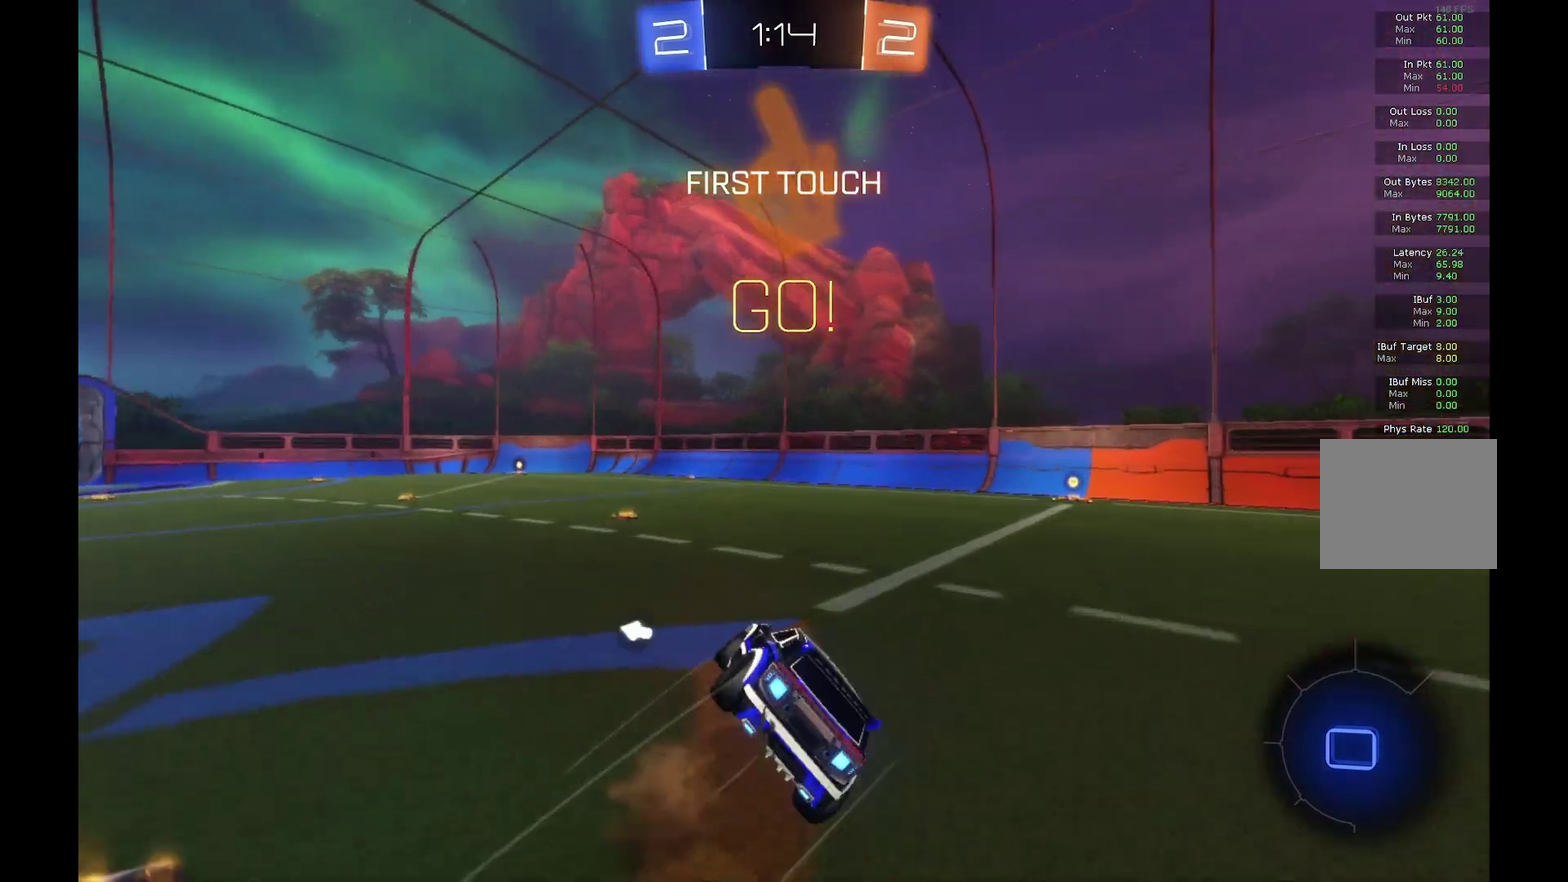
{"buttons": ["R2"], "left_stick": "right", "events": [[233, "R1", "up"], [267, "A", "up"]]}
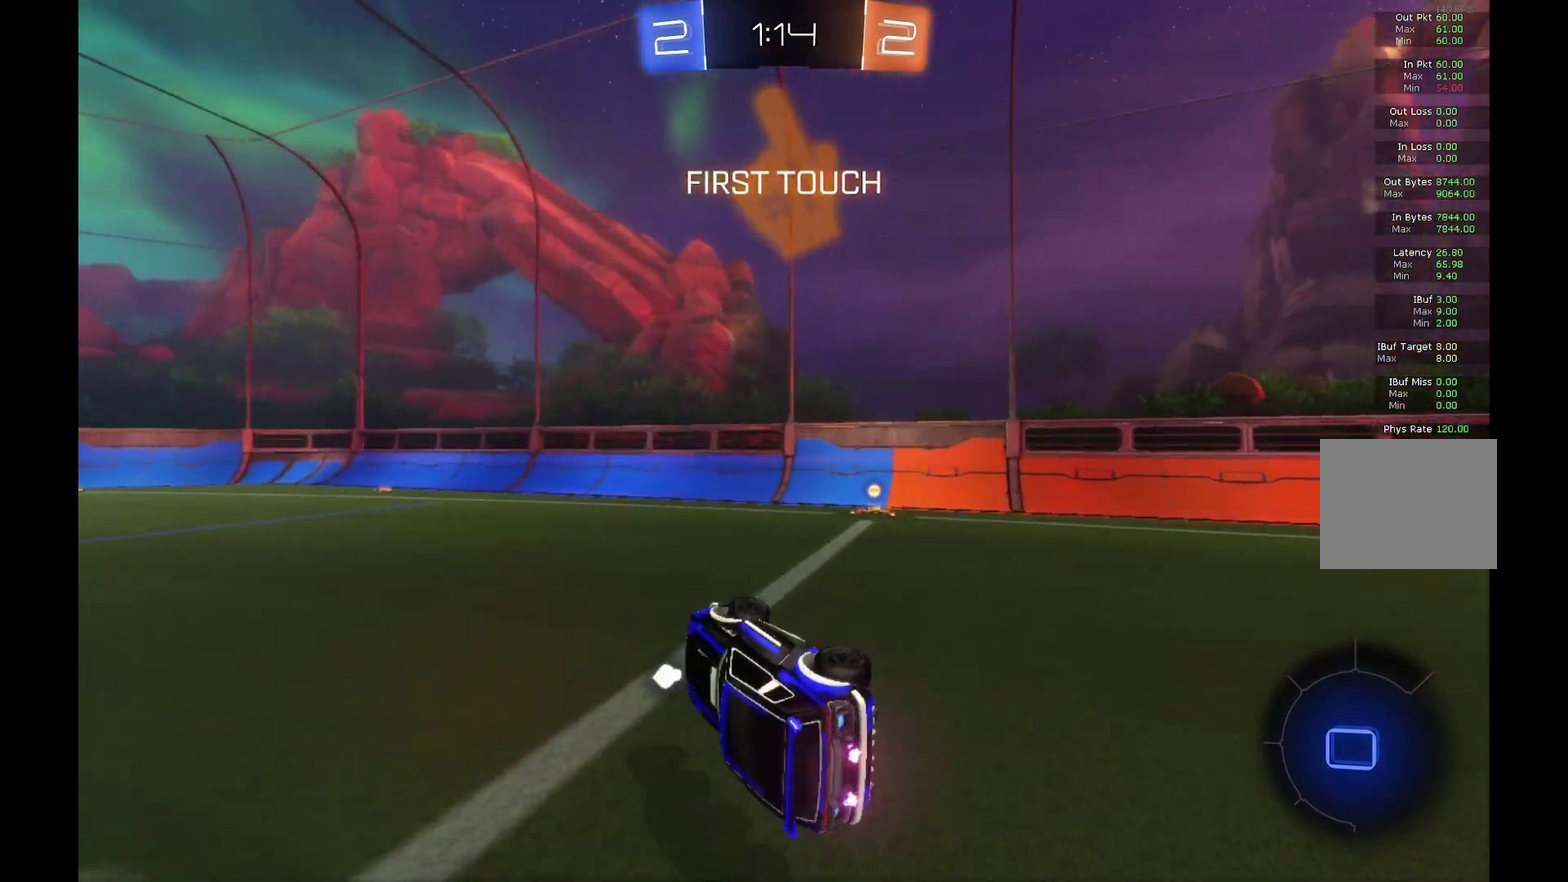
{"buttons": ["Y", "R2"], "left_stick": "center", "events": [[300, "left_stick", "center"], [467, "Y", "down"]]}
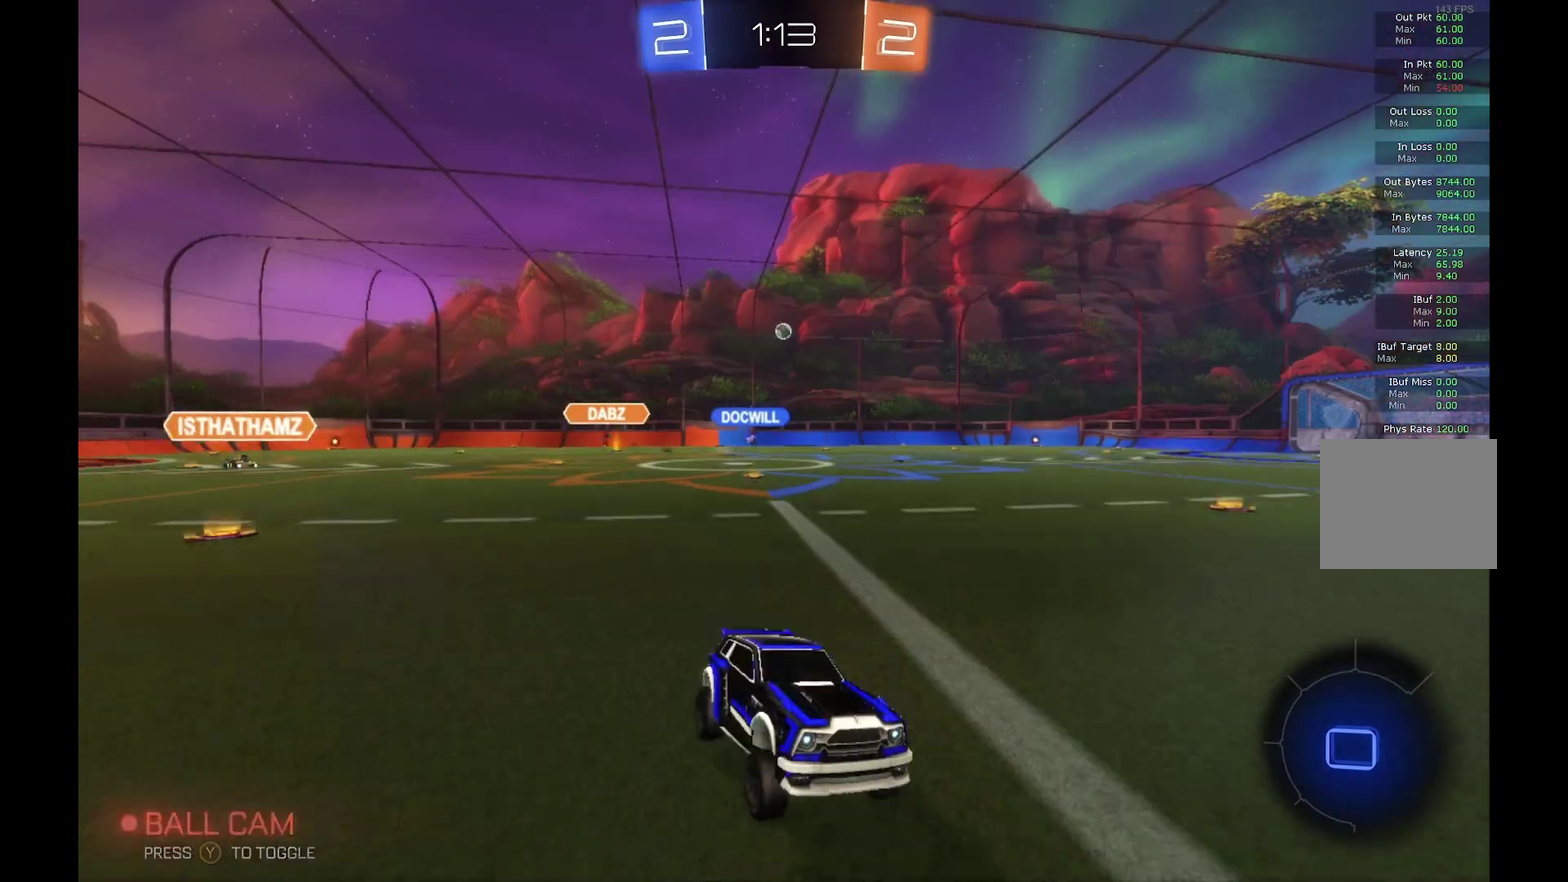
{"buttons": ["R2"], "left_stick": "left", "events": [[67, "Y", "up"], [233, "left_stick", "left"]]}
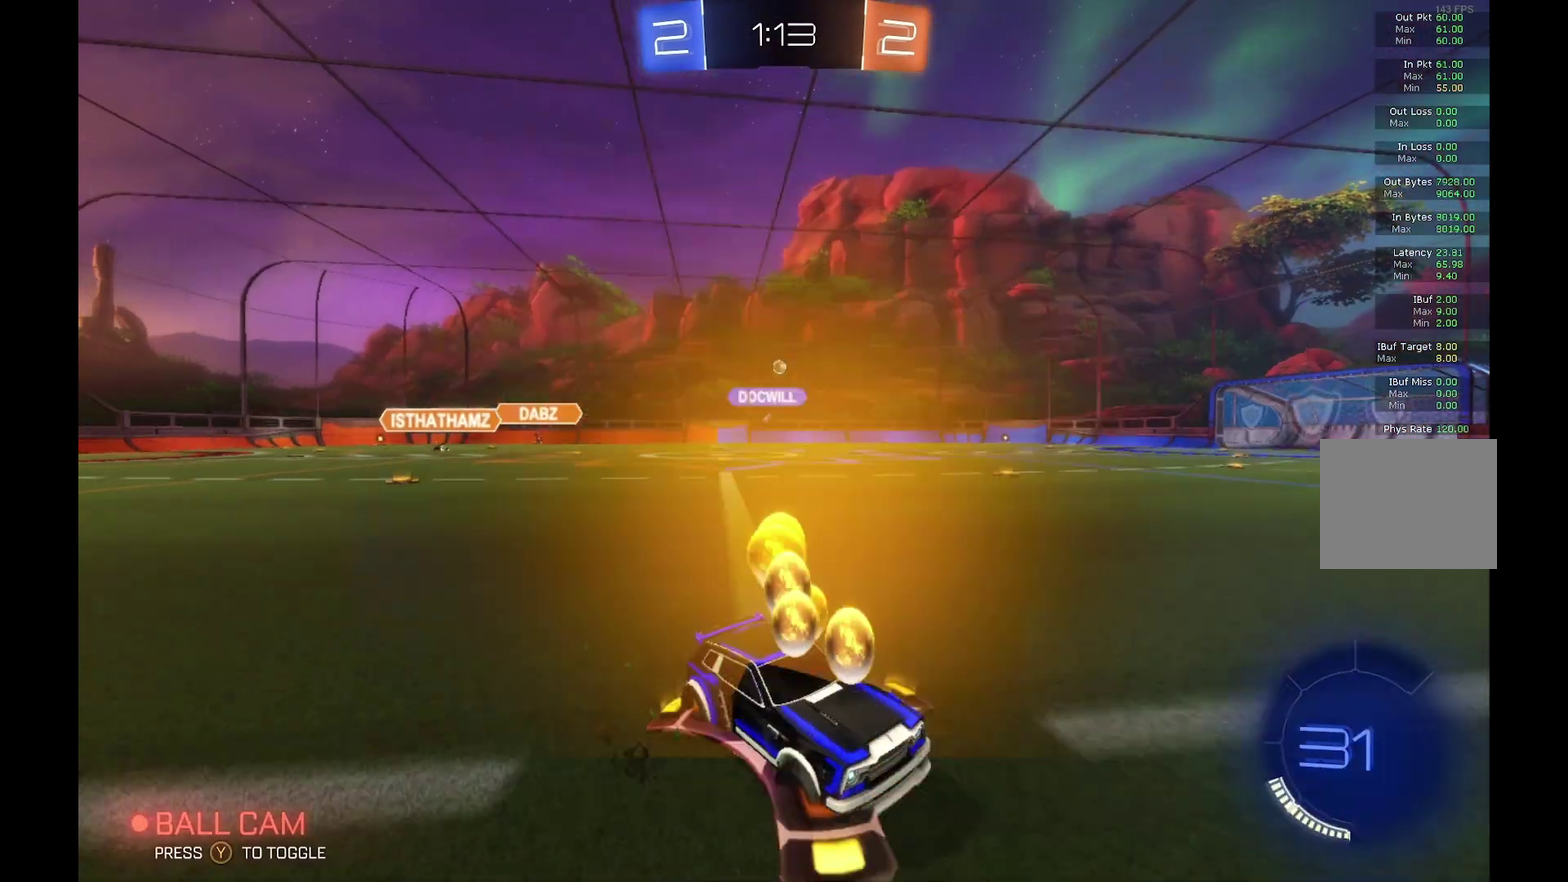
{"buttons": ["R2"], "left_stick": "left", "events": []}